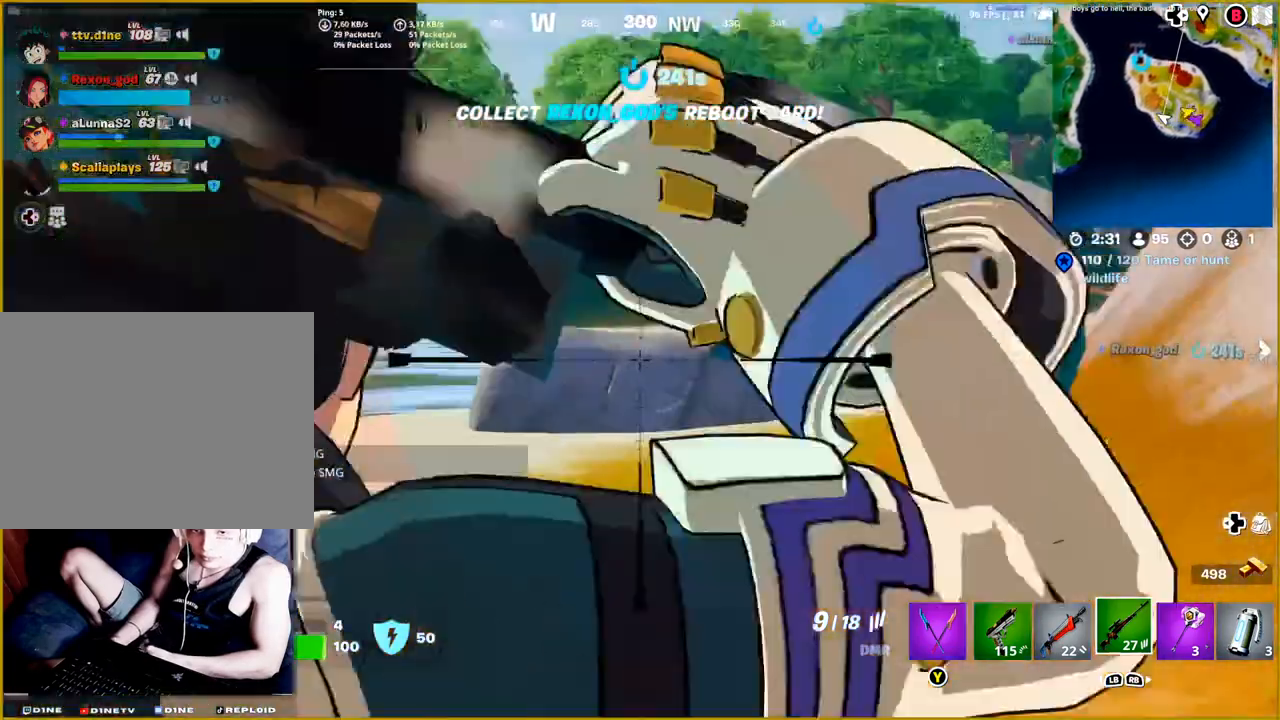
Gameplay with a controller (PlayStation layout); each line is a JSON object with the inputs held at the frame after it. "events" lists button and stick changes between this image and that frame as [ms after this image, input, new state], when the widget could be followed in between.
{"buttons": ["L2"], "left_stick": "up", "right_stick": "right", "events": []}
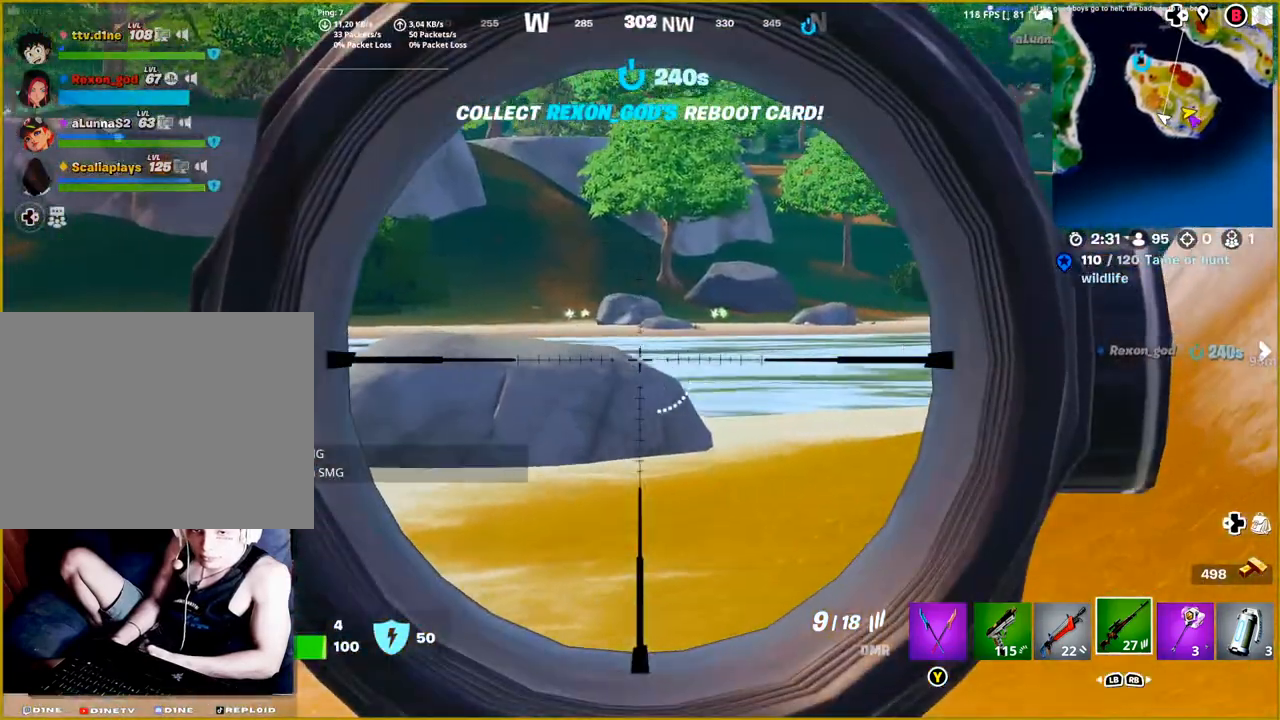
{"buttons": ["L2"], "left_stick": "up", "right_stick": "right", "events": []}
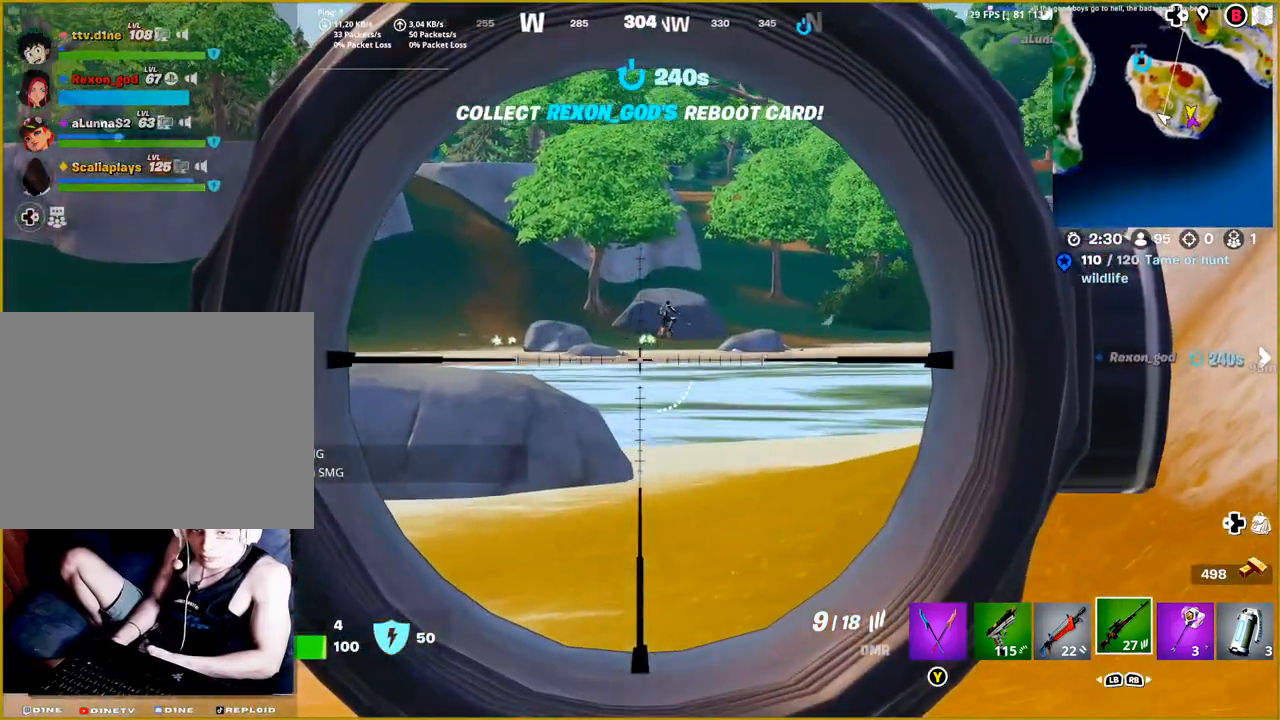
{"buttons": ["L2"], "left_stick": "up", "right_stick": "down-right", "events": [[317, "R2", "down"], [367, "right_stick", "down-right"], [500, "R2", "up"]]}
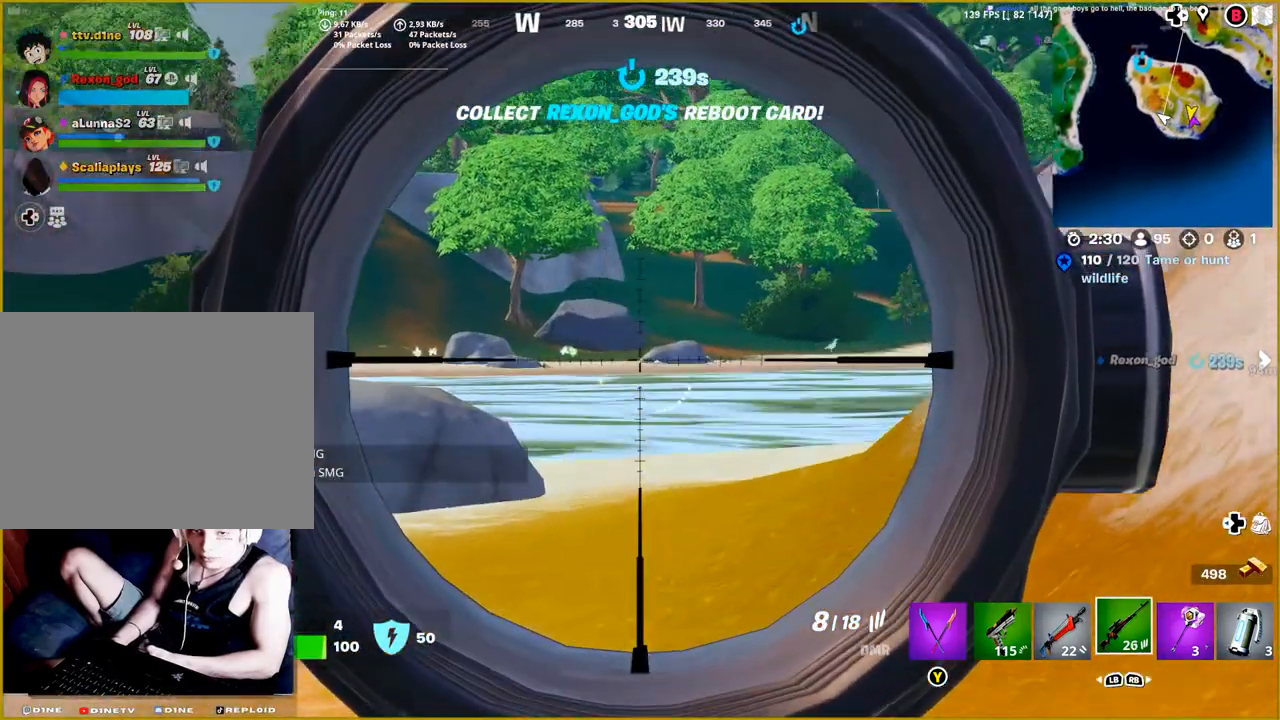
{"buttons": ["L2"], "left_stick": "up", "right_stick": "center", "events": [[217, "right_stick", "center"]]}
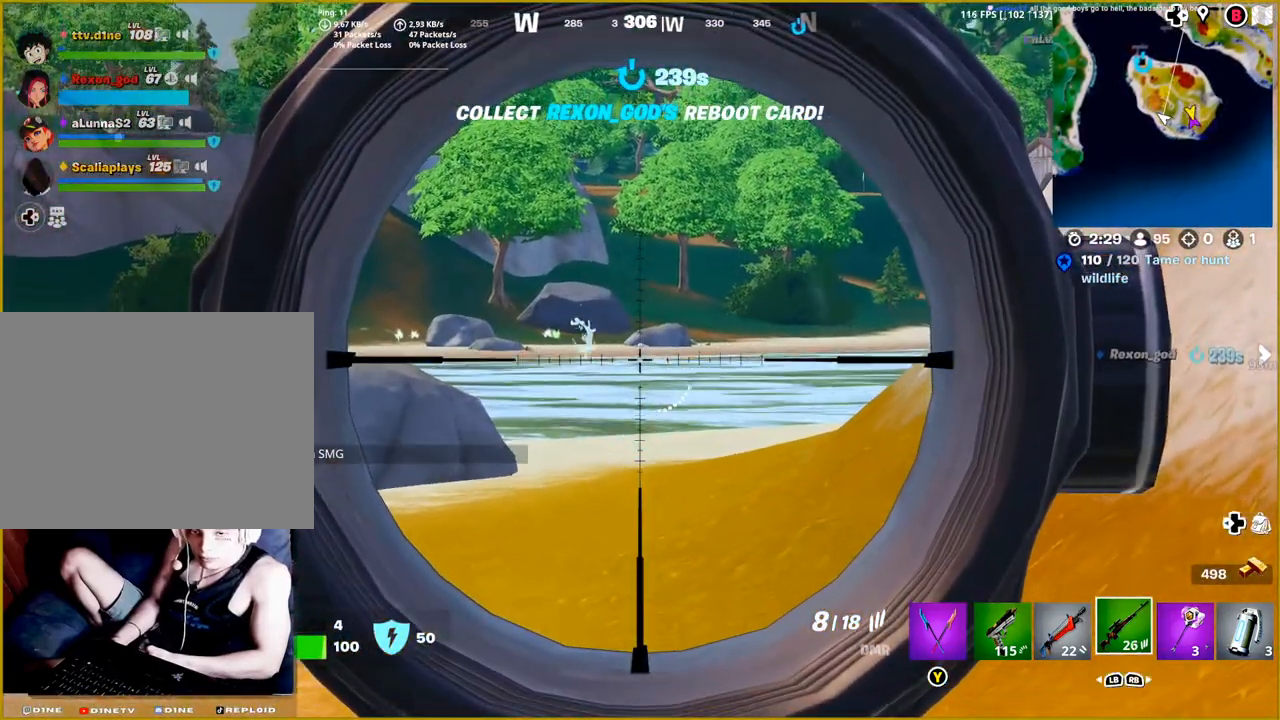
{"buttons": ["L2"], "left_stick": "up", "right_stick": "up", "events": [[450, "right_stick", "up"]]}
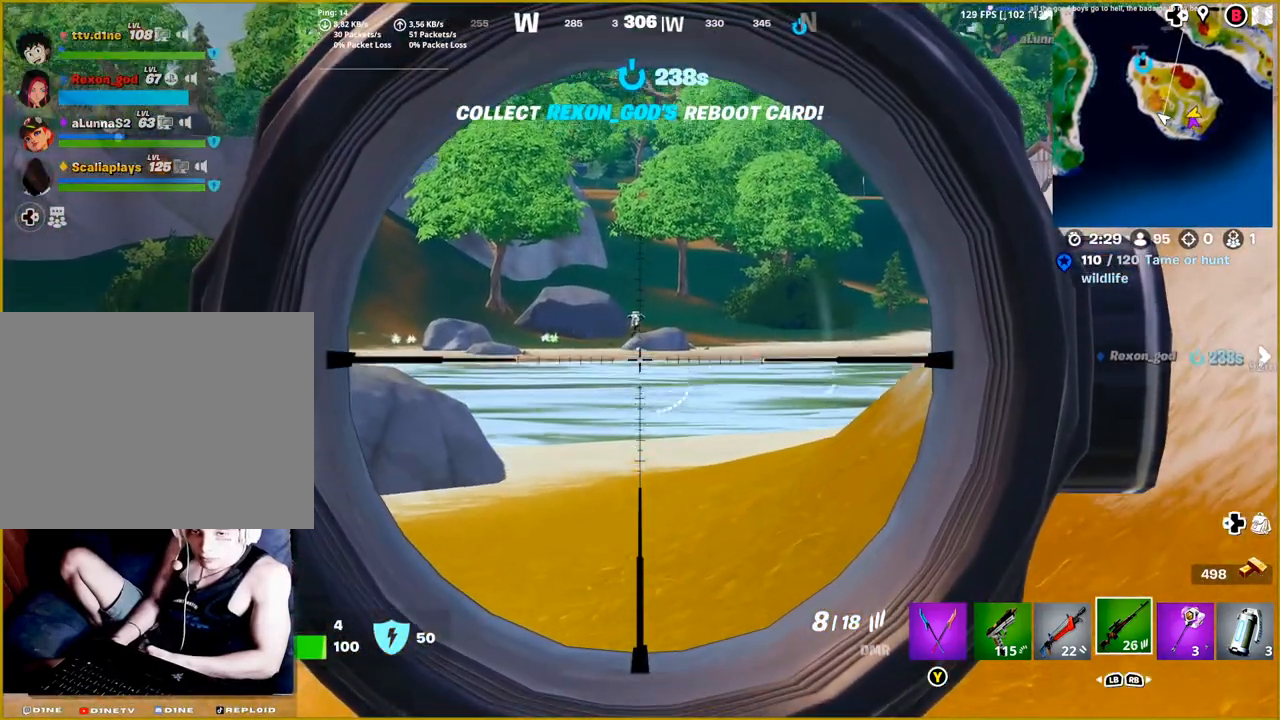
{"buttons": ["L2"], "left_stick": "up", "right_stick": "center", "events": [[133, "right_stick", "center"], [167, "R2", "down"], [183, "right_stick", "down"], [333, "R2", "up"], [383, "right_stick", "center"]]}
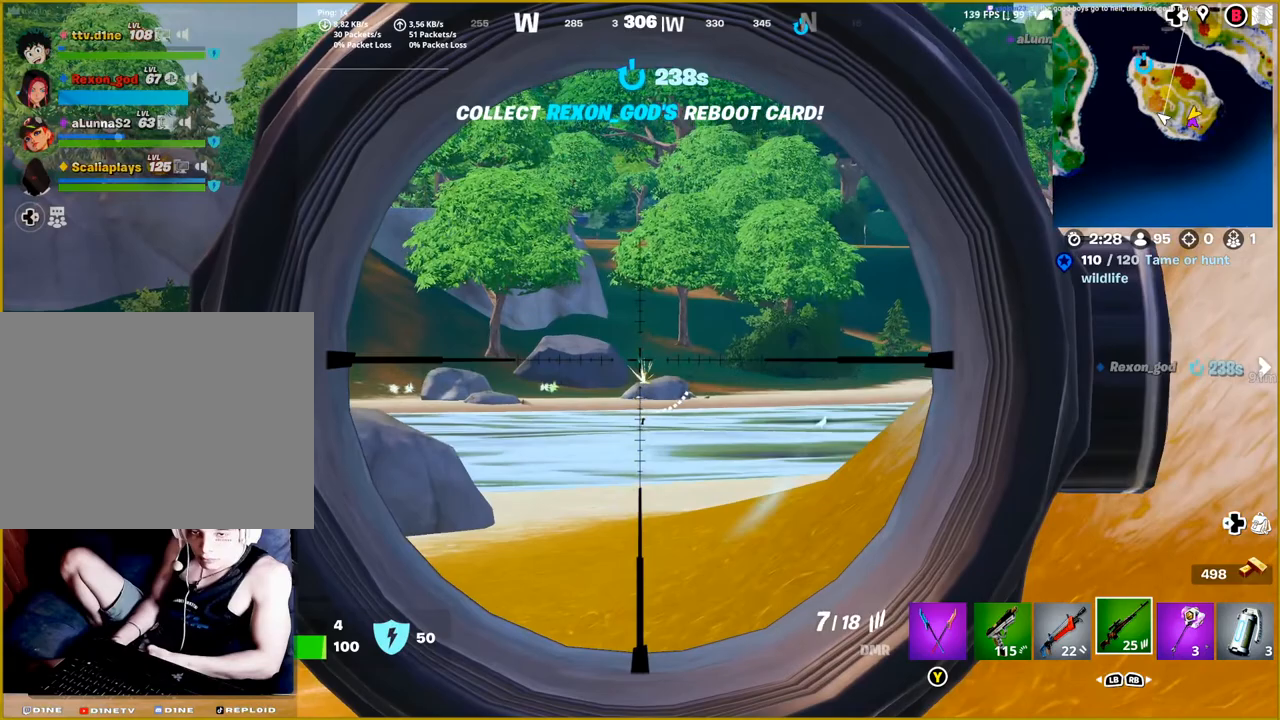
{"buttons": ["L2"], "left_stick": "up", "right_stick": "down", "events": [[100, "right_stick", "down"]]}
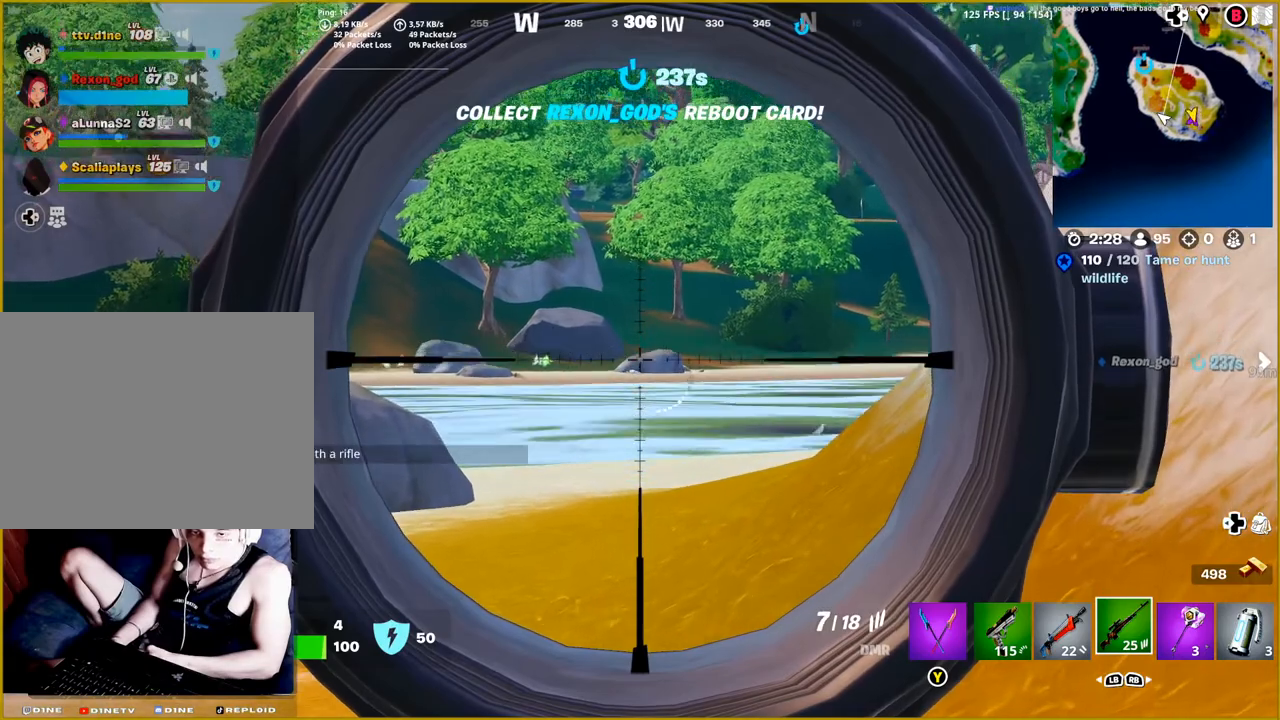
{"buttons": ["L2"], "left_stick": "up", "right_stick": "down-left", "events": [[433, "right_stick", "down-left"]]}
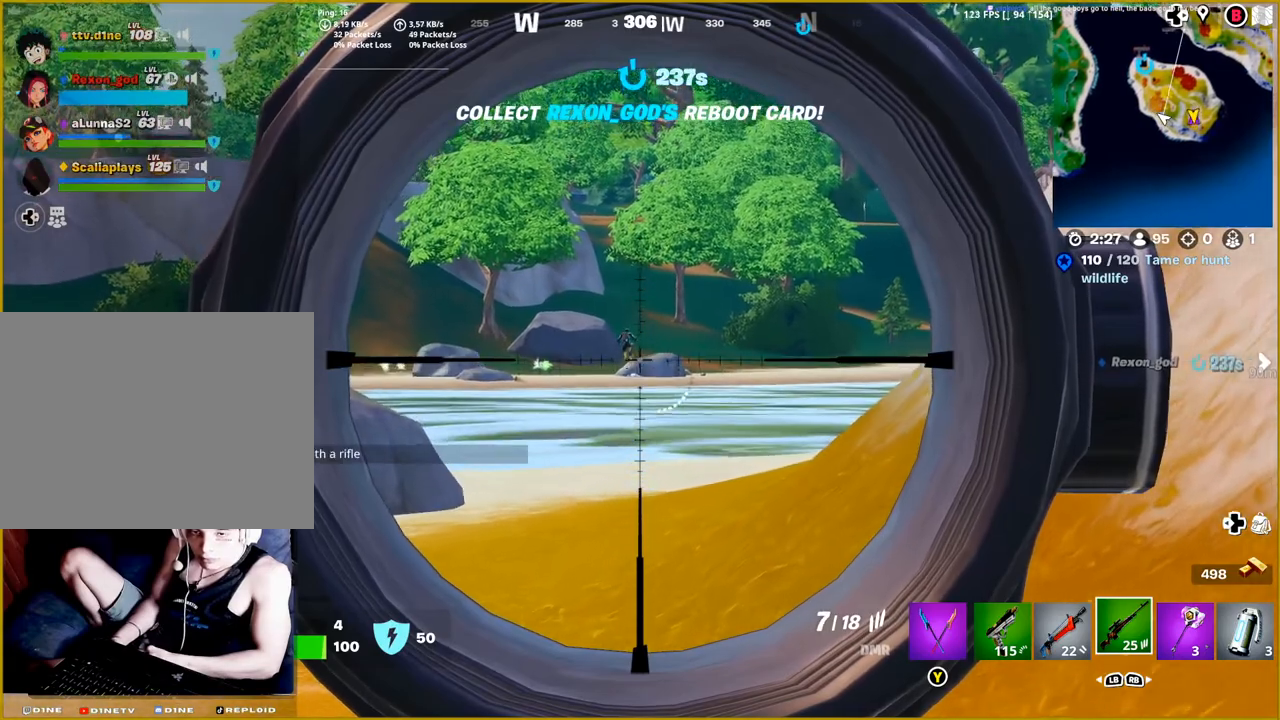
{"buttons": ["L2", "R2"], "left_stick": "up", "right_stick": "down-left", "events": [[100, "right_stick", "left"], [267, "right_stick", "down-left"], [433, "R2", "down"]]}
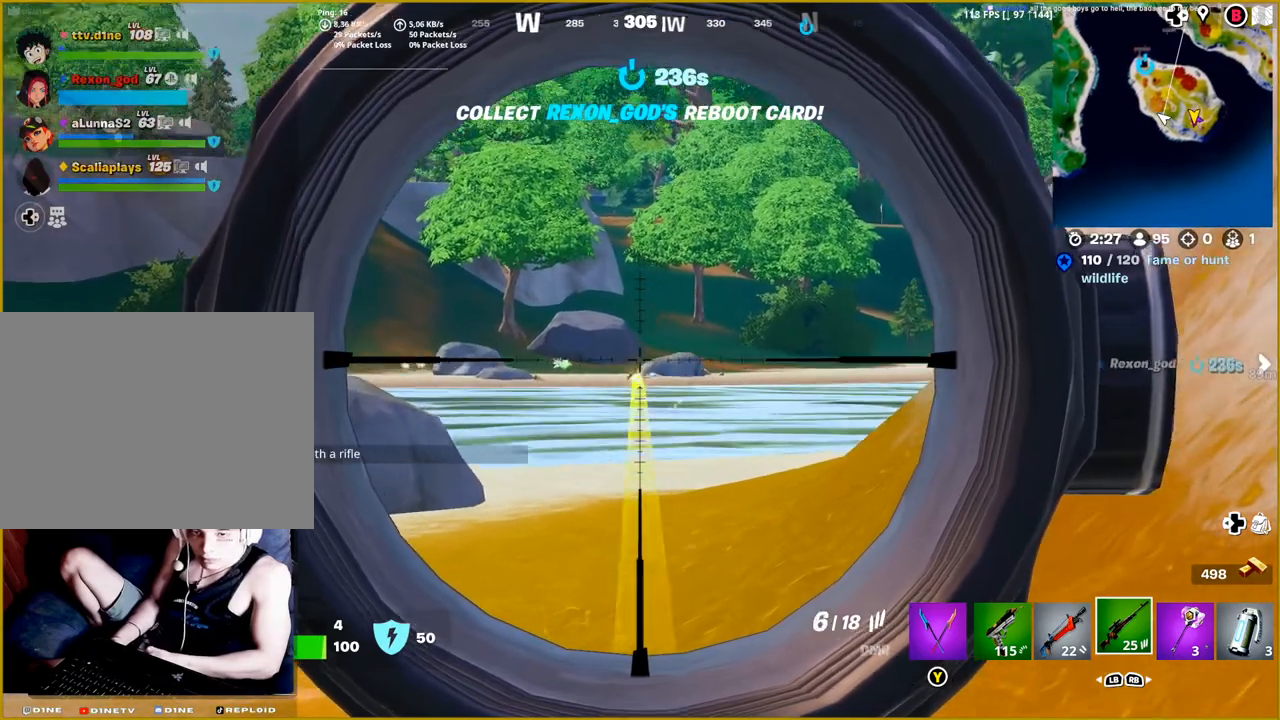
{"buttons": ["L2"], "left_stick": "up", "right_stick": "center", "events": [[83, "right_stick", "down"], [100, "R2", "up"], [200, "right_stick", "center"]]}
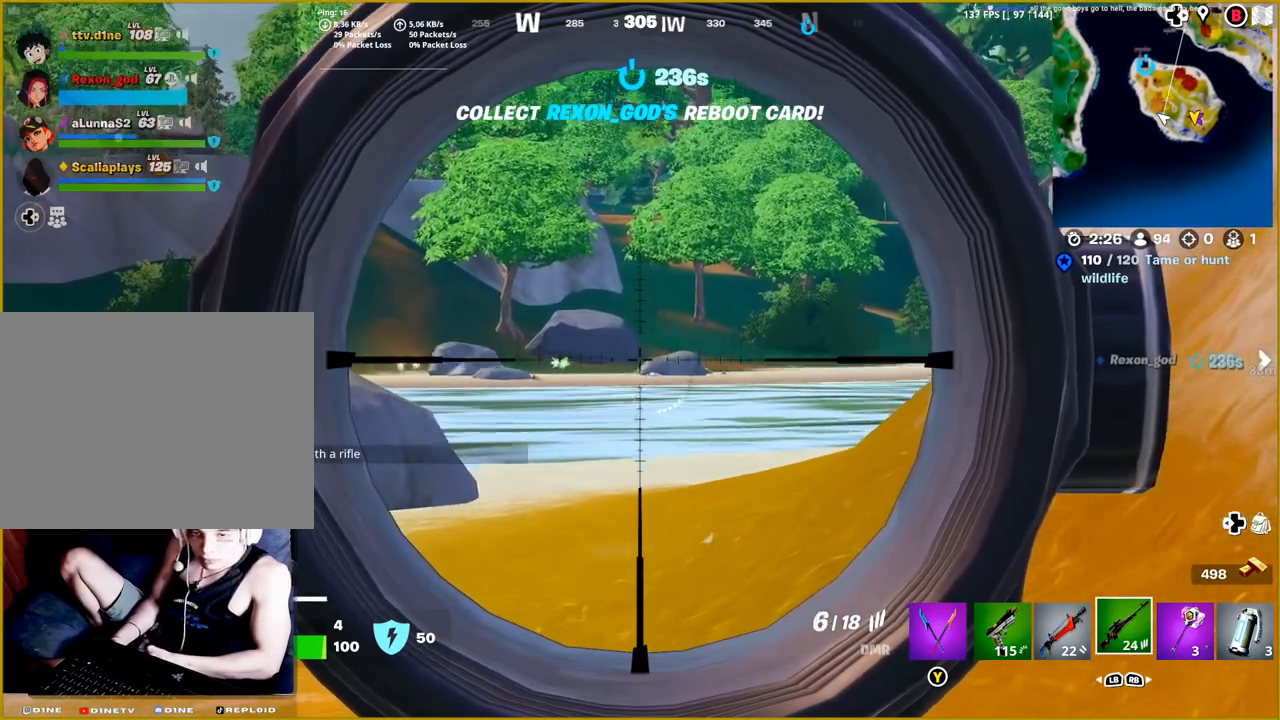
{"buttons": ["L2", "R2"], "left_stick": "up", "right_stick": "center", "events": [[383, "R2", "down"]]}
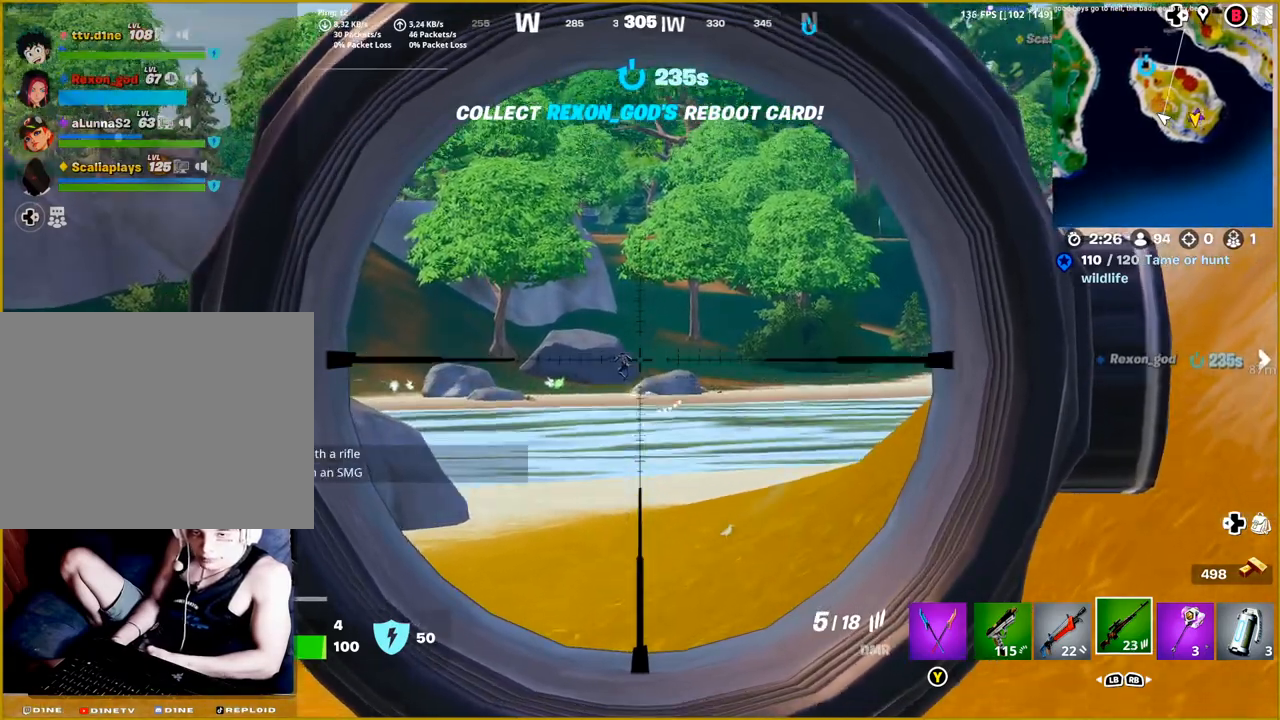
{"buttons": ["L2"], "left_stick": "up", "right_stick": "down-left", "events": [[50, "R2", "up"], [67, "right_stick", "down-left"]]}
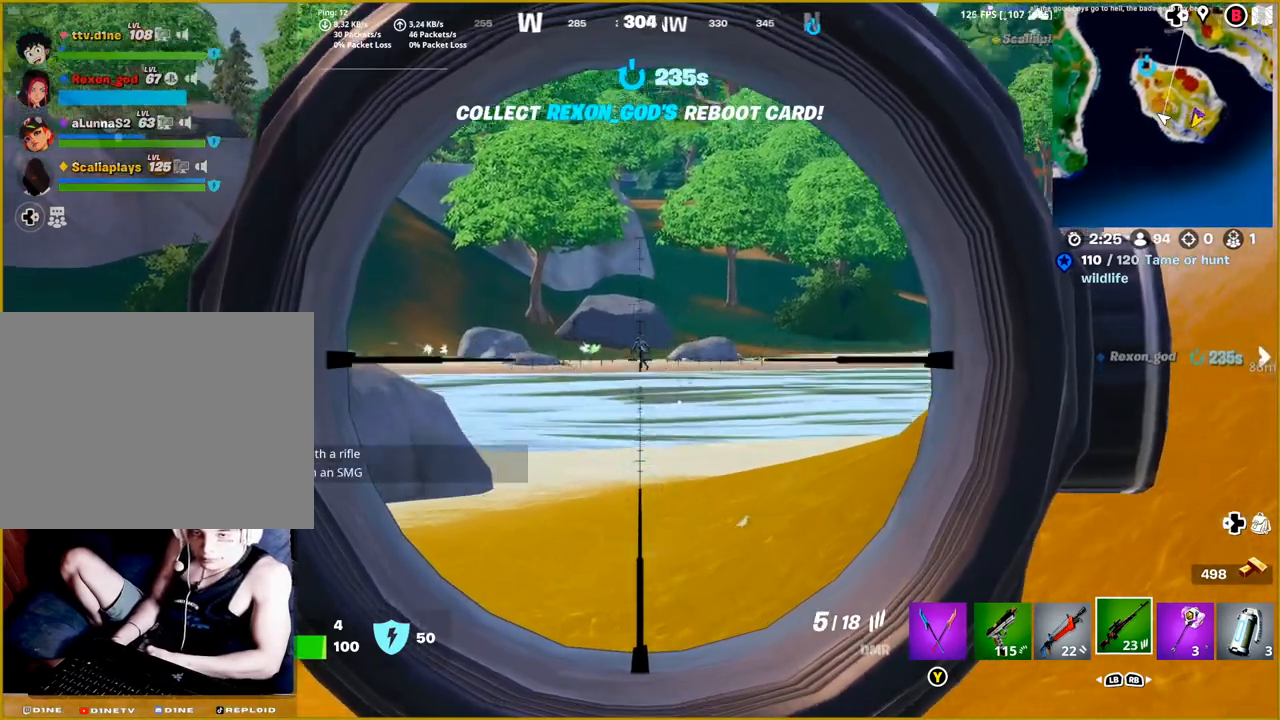
{"buttons": ["L2"], "left_stick": "up", "right_stick": "down-left", "events": [[67, "R2", "down"], [200, "right_stick", "center"], [217, "R2", "up"], [433, "right_stick", "down-left"]]}
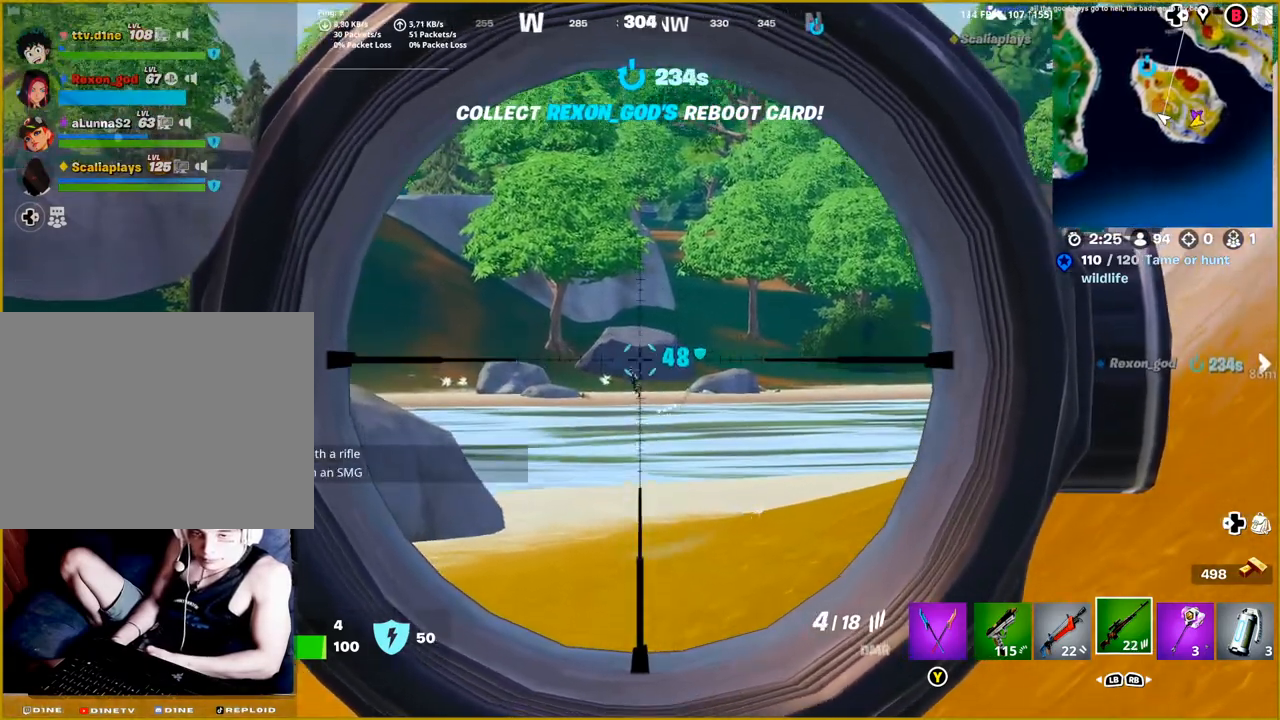
{"buttons": ["L2", "R2"], "left_stick": "up", "right_stick": "left", "events": [[183, "right_stick", "left"], [417, "R2", "down"]]}
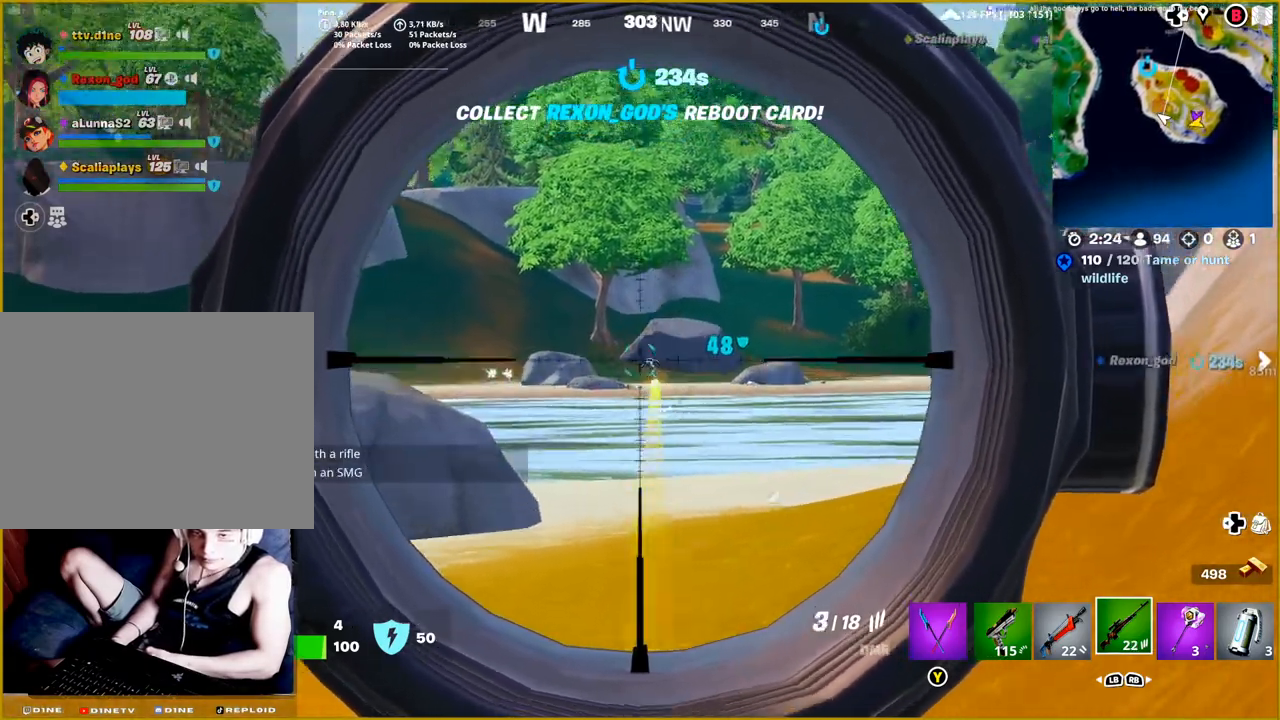
{"buttons": ["L2", "R2"], "left_stick": "up", "right_stick": "left", "events": [[200, "R2", "up"], [317, "right_stick", "down-left"], [450, "right_stick", "left"], [500, "R2", "down"]]}
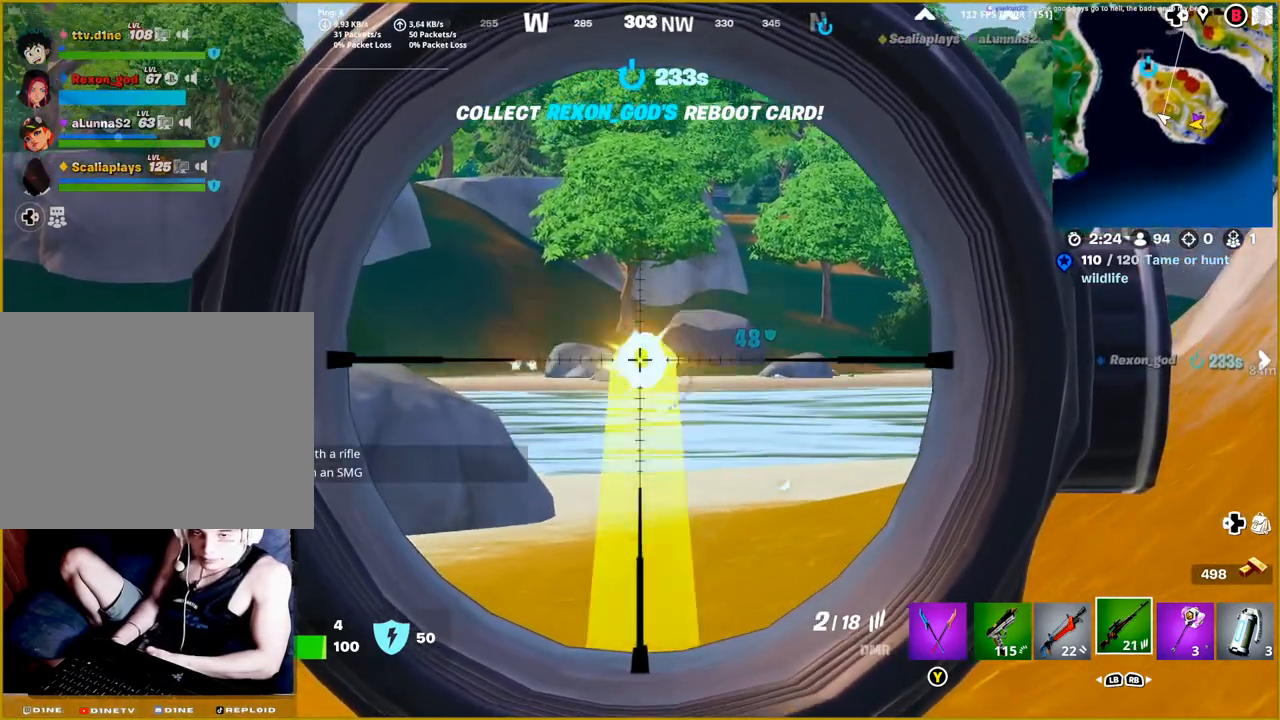
{"buttons": ["L2"], "left_stick": "up", "right_stick": "left", "events": [[133, "R2", "up"]]}
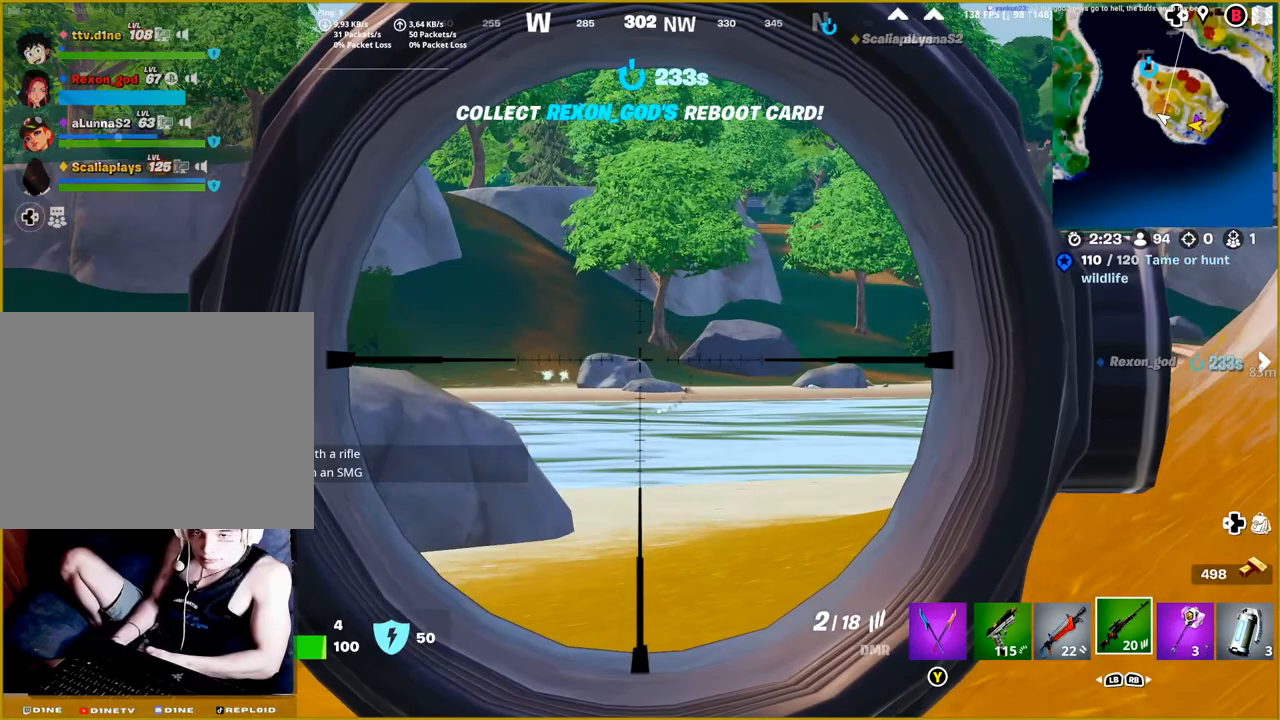
{"buttons": ["L2"], "left_stick": "up", "right_stick": "left", "events": []}
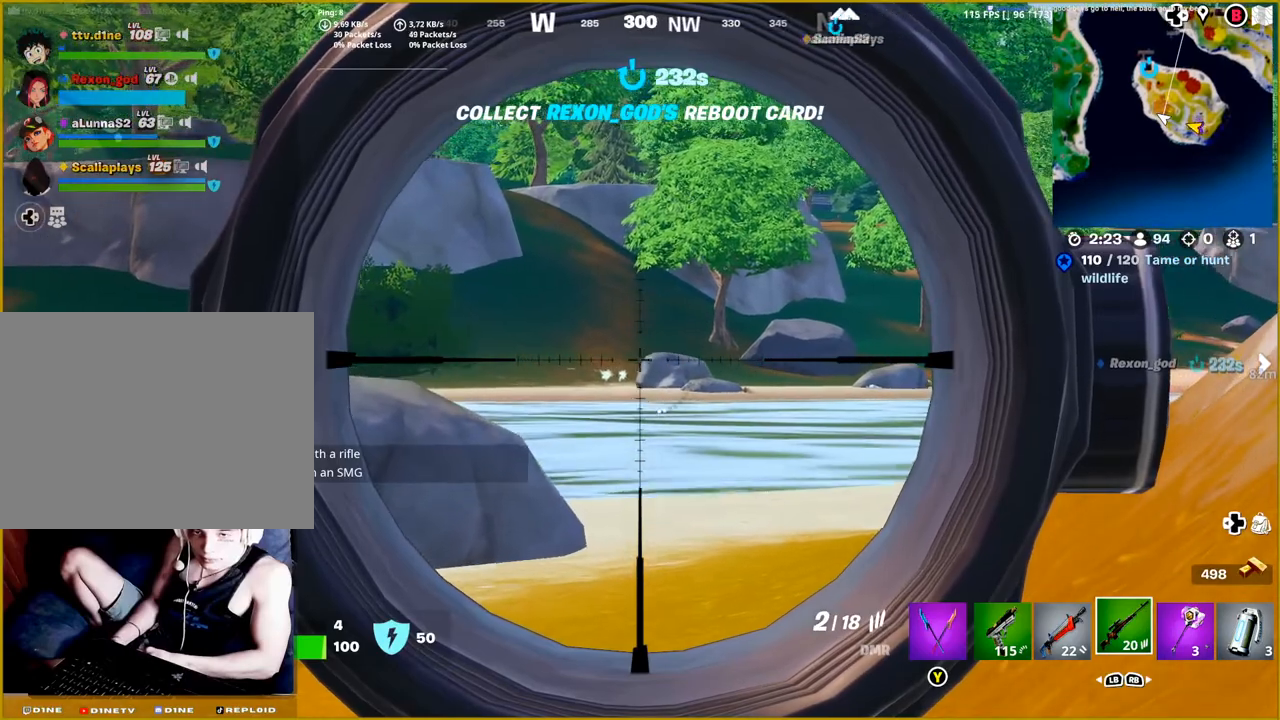
{"buttons": ["L2"], "left_stick": "up-left", "right_stick": "down-left", "events": [[133, "right_stick", "center"], [400, "right_stick", "down-left"], [467, "left_stick", "up-left"]]}
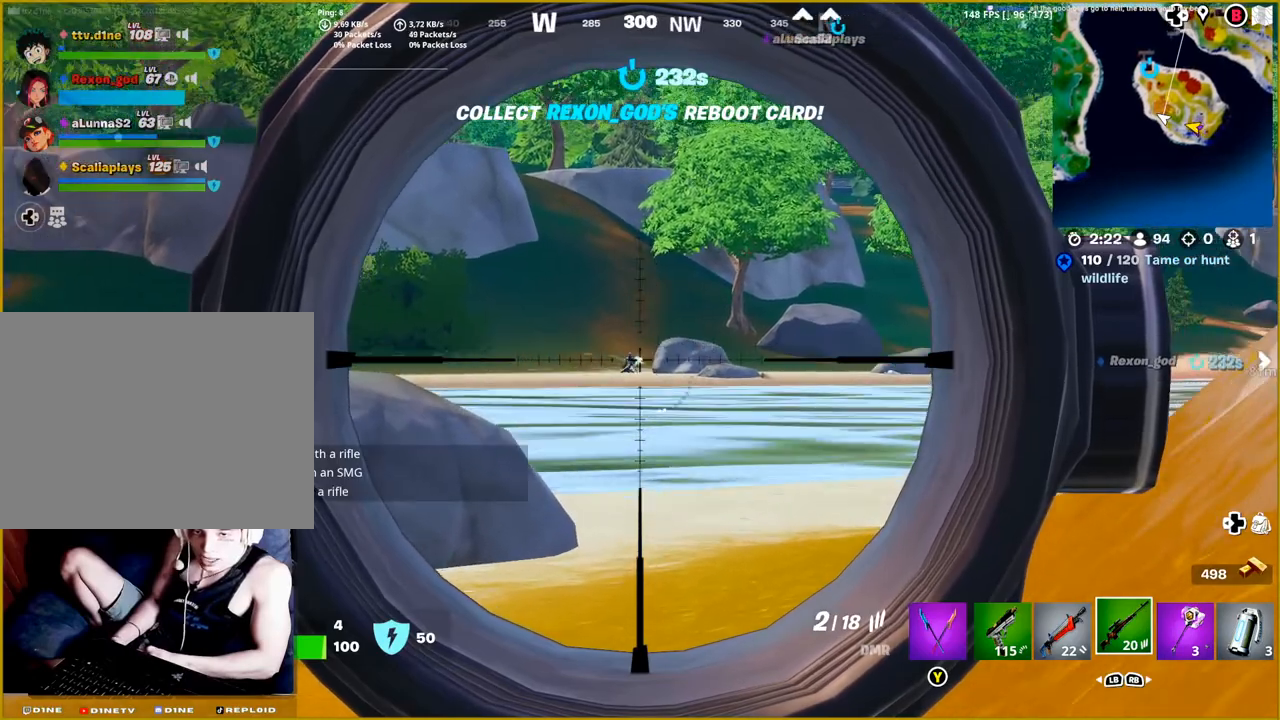
{"buttons": ["L2"], "left_stick": "up", "right_stick": "down-left", "events": [[33, "right_stick", "left"], [150, "R2", "down"], [217, "left_stick", "up"], [233, "right_stick", "down-left"], [317, "R2", "up"]]}
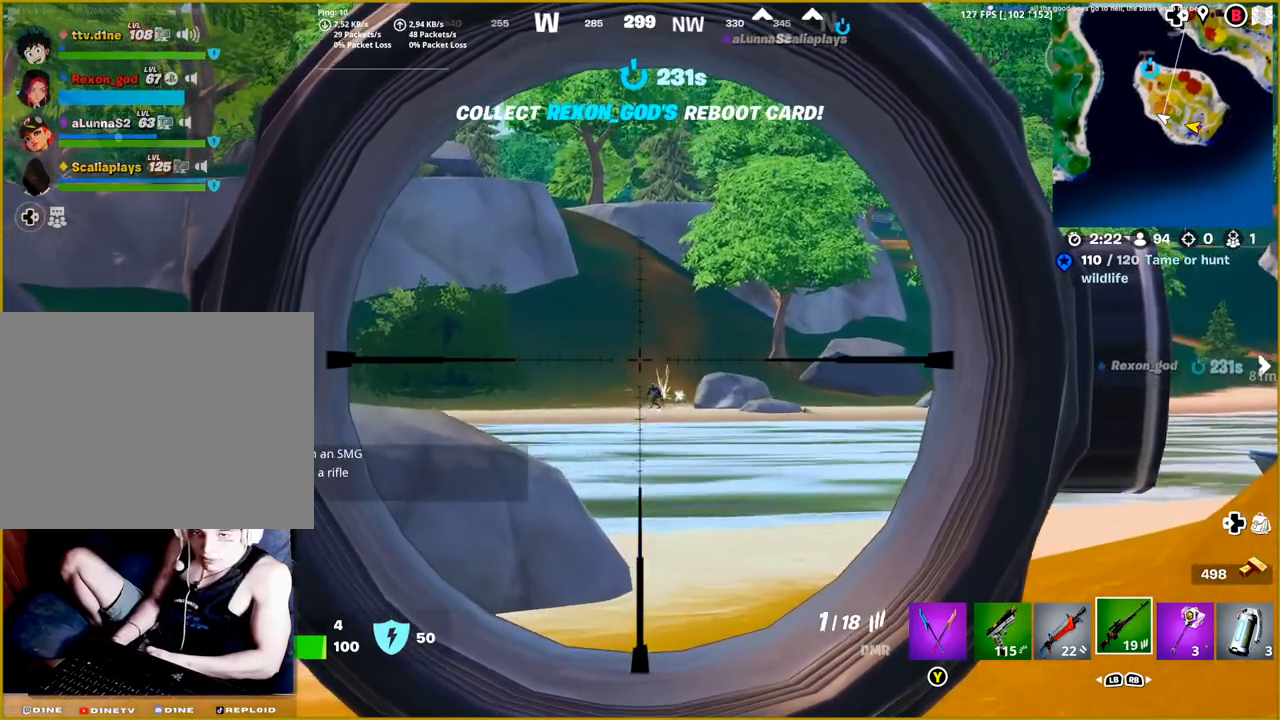
{"buttons": ["L2"], "left_stick": "up", "right_stick": "right", "events": [[17, "right_stick", "down"], [283, "right_stick", "down-right"], [433, "right_stick", "right"]]}
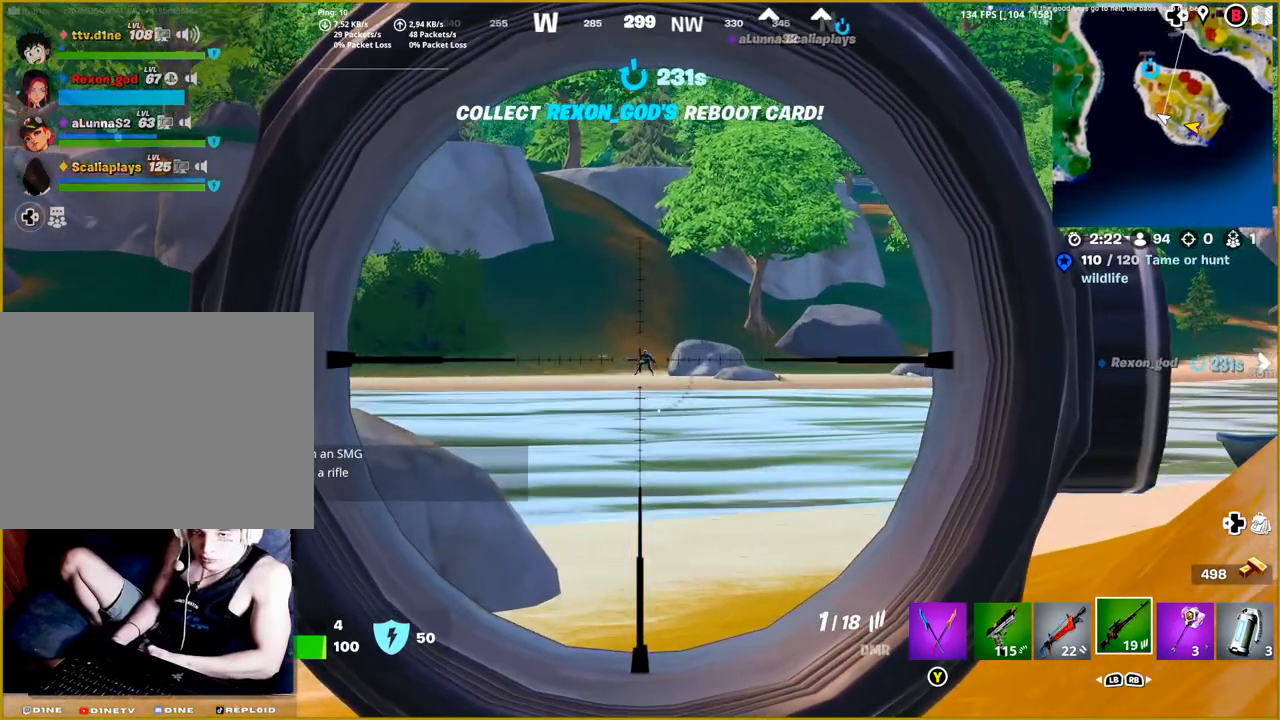
{"buttons": ["L2"], "left_stick": "up", "right_stick": "down", "events": [[33, "R2", "down"], [100, "right_stick", "down"], [117, "left_stick", "up-left"], [183, "R2", "up"], [483, "left_stick", "up"]]}
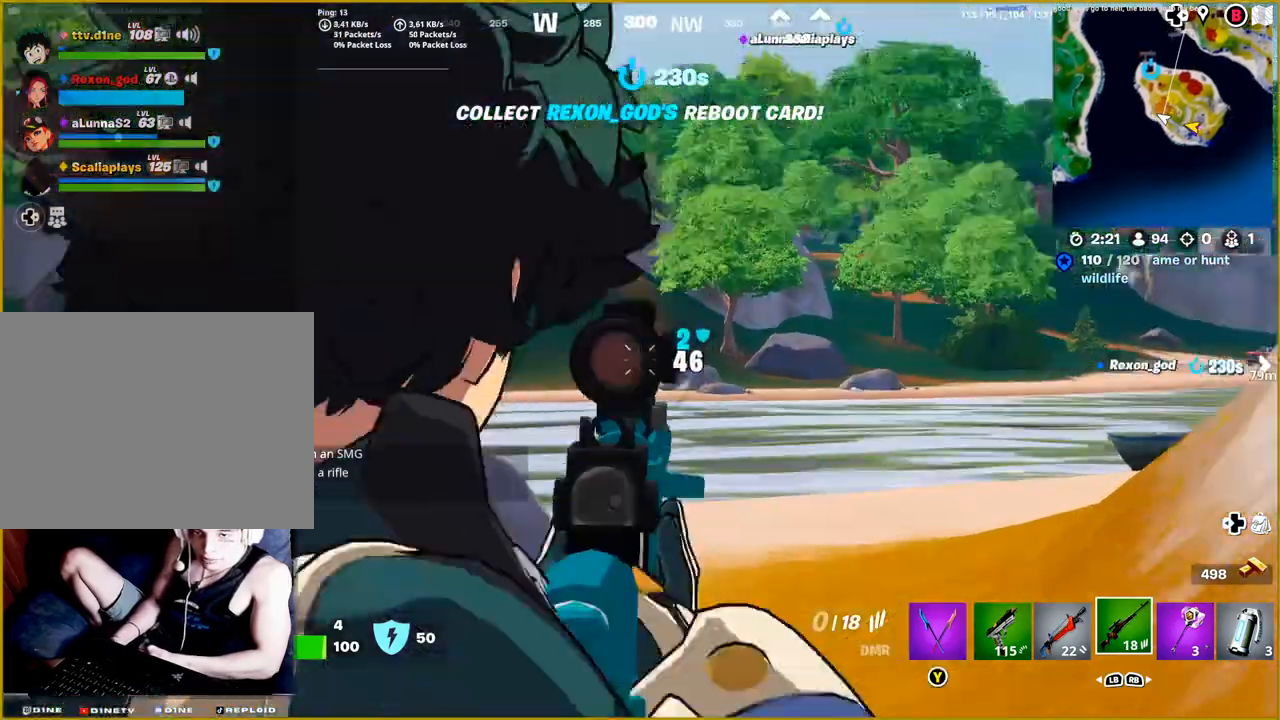
{"buttons": ["L2"], "left_stick": "up", "right_stick": "center", "events": [[83, "right_stick", "down-right"], [400, "right_stick", "center"]]}
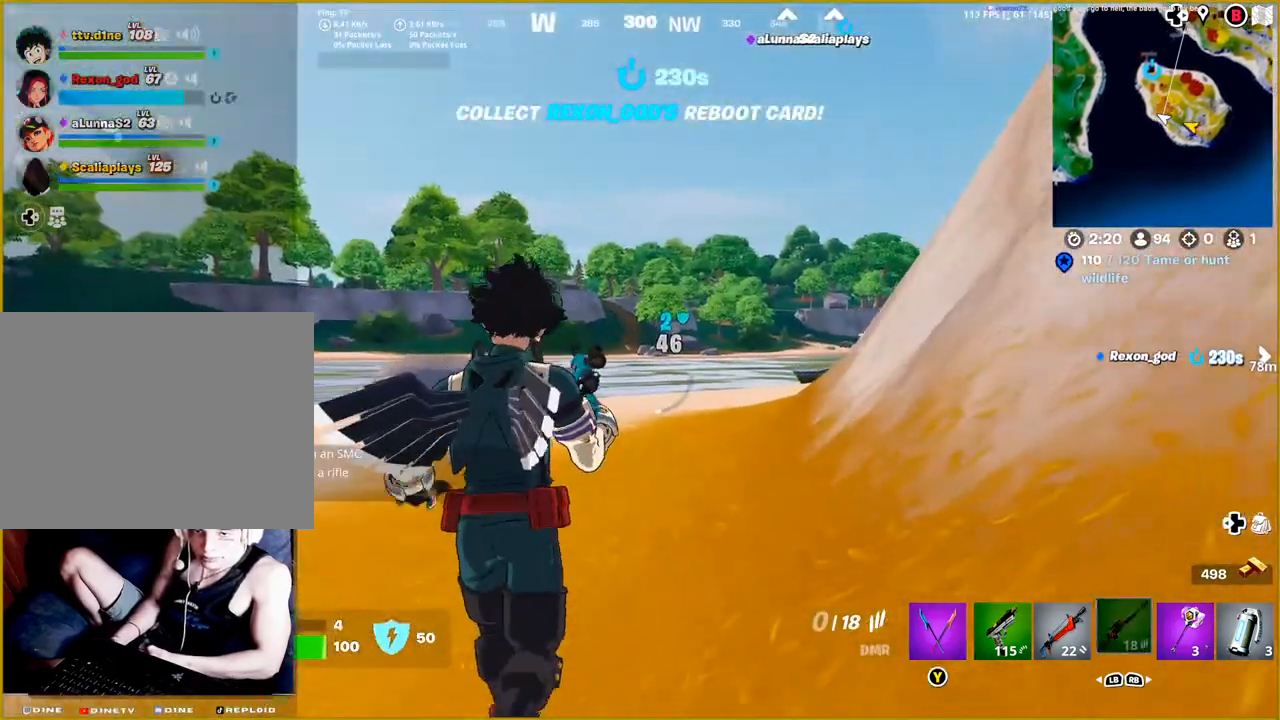
{"buttons": [], "left_stick": "up", "right_stick": "center", "events": [[150, "L2", "up"]]}
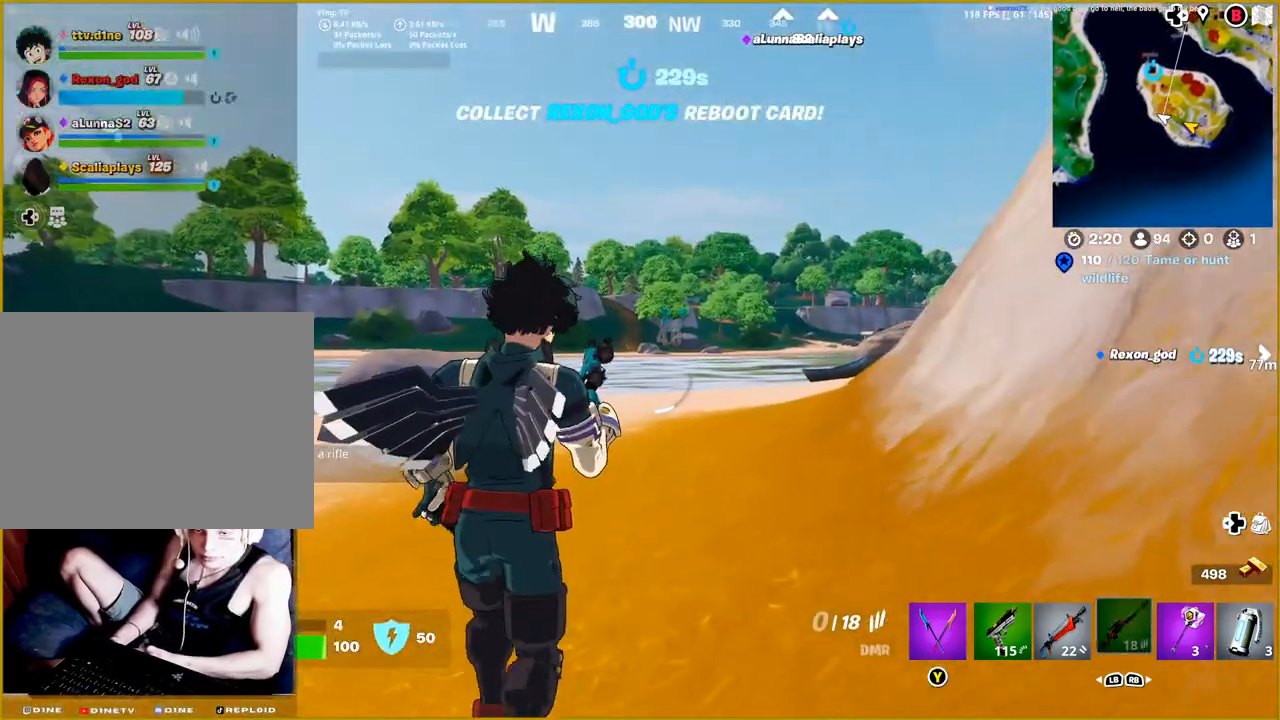
{"buttons": [], "left_stick": "up", "right_stick": "center", "events": []}
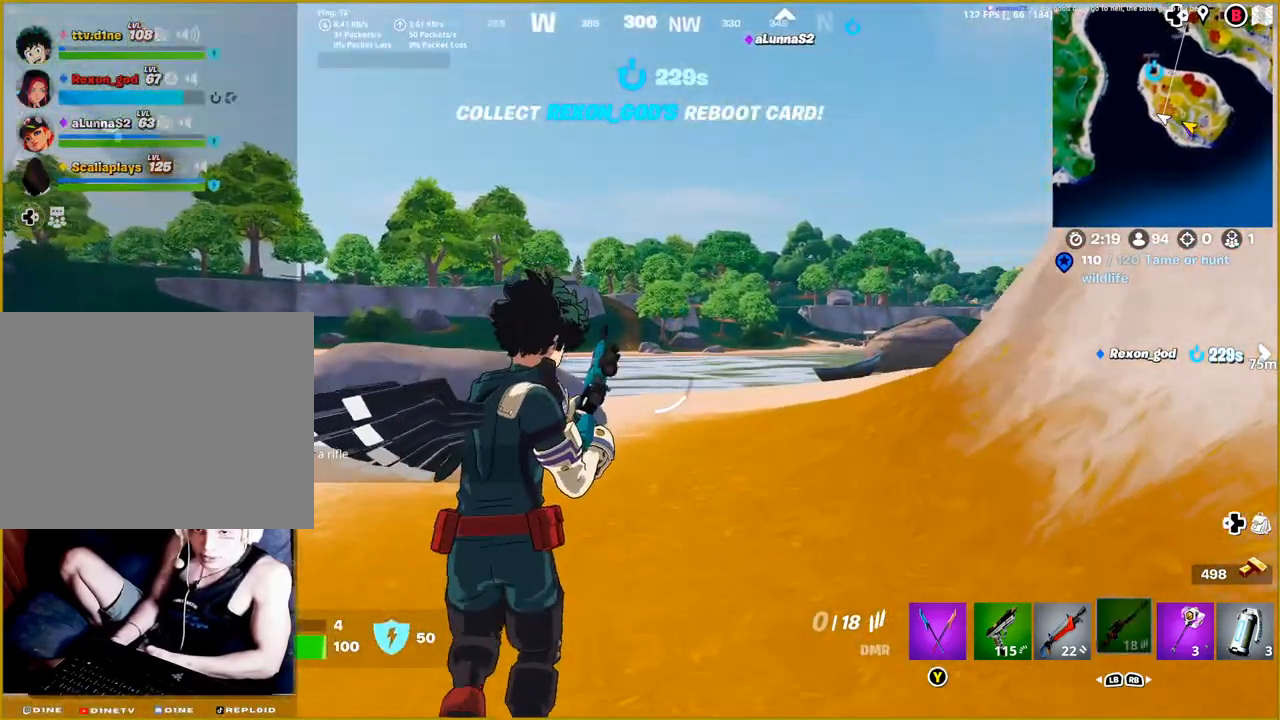
{"buttons": [], "left_stick": "up", "right_stick": "center", "events": []}
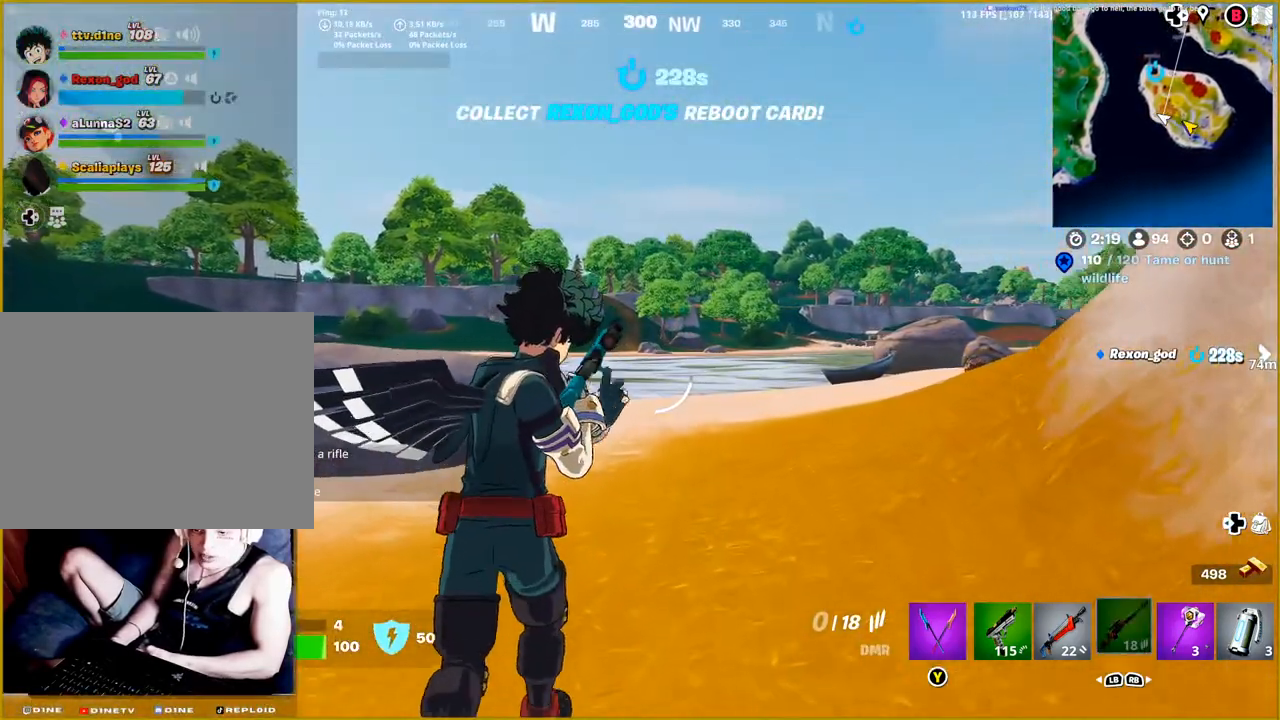
{"buttons": [], "left_stick": "up", "right_stick": "center", "events": []}
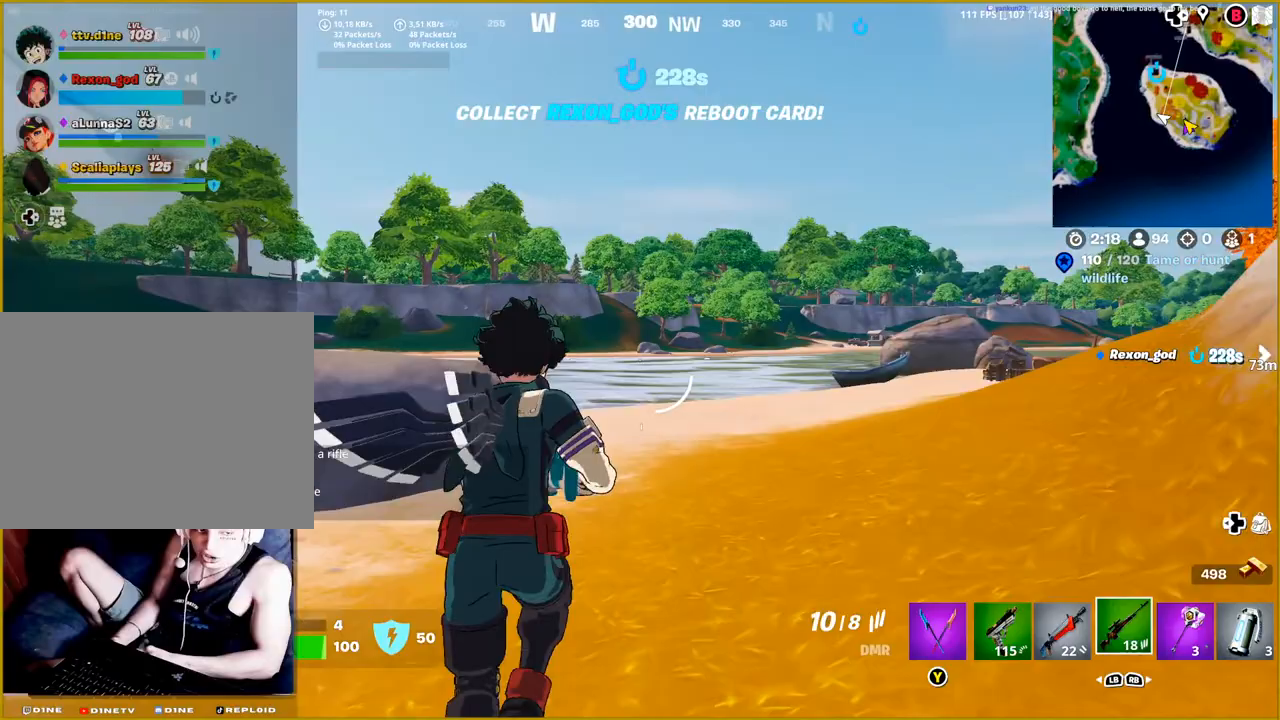
{"buttons": ["CROSS"], "left_stick": "up", "right_stick": "center", "events": [[133, "R1", "down"], [267, "R1", "up"], [433, "CROSS", "down"]]}
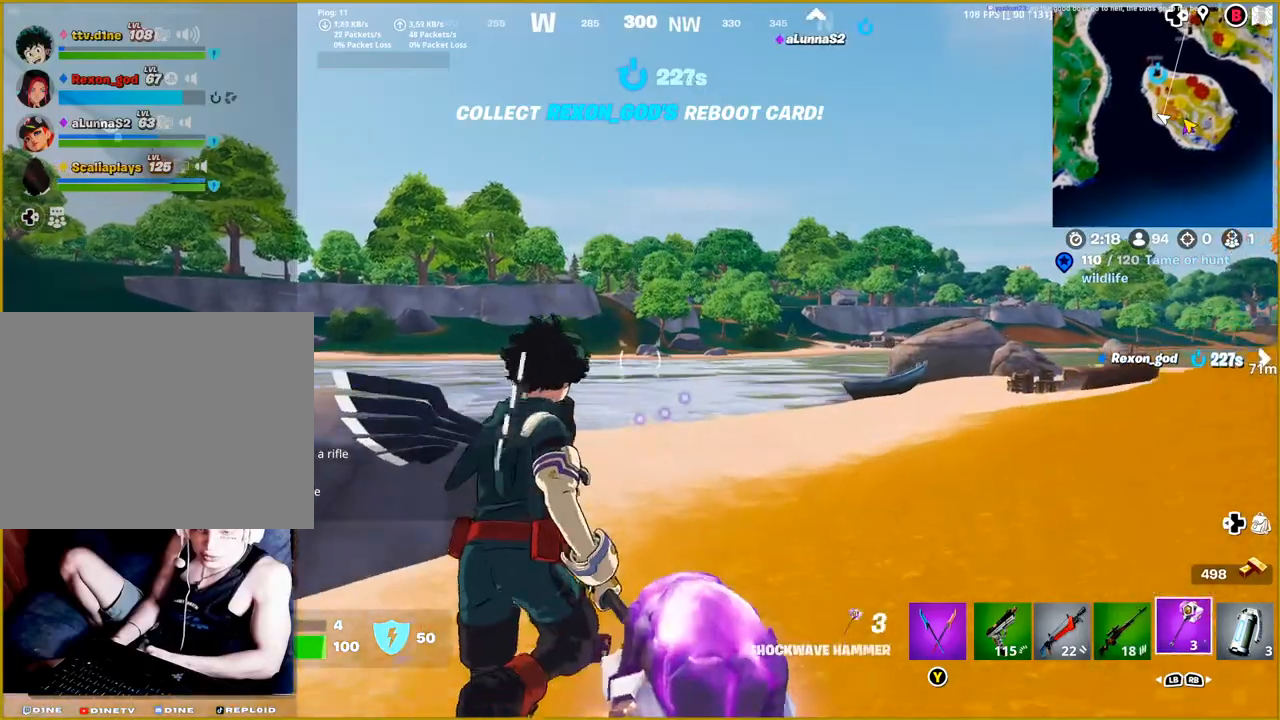
{"buttons": ["L2"], "left_stick": "up", "right_stick": "center", "events": [[83, "CROSS", "up"], [133, "L2", "down"]]}
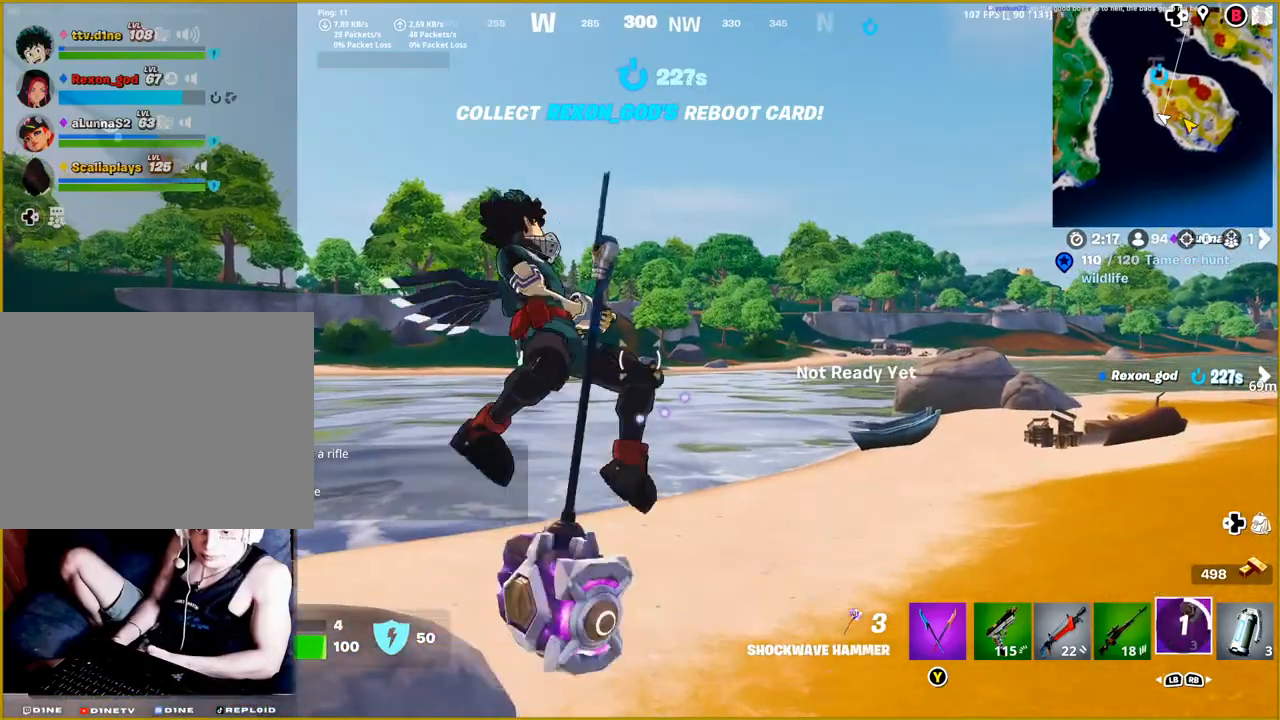
{"buttons": [], "left_stick": "up", "right_stick": "down", "events": [[400, "L2", "up"], [433, "right_stick", "down"]]}